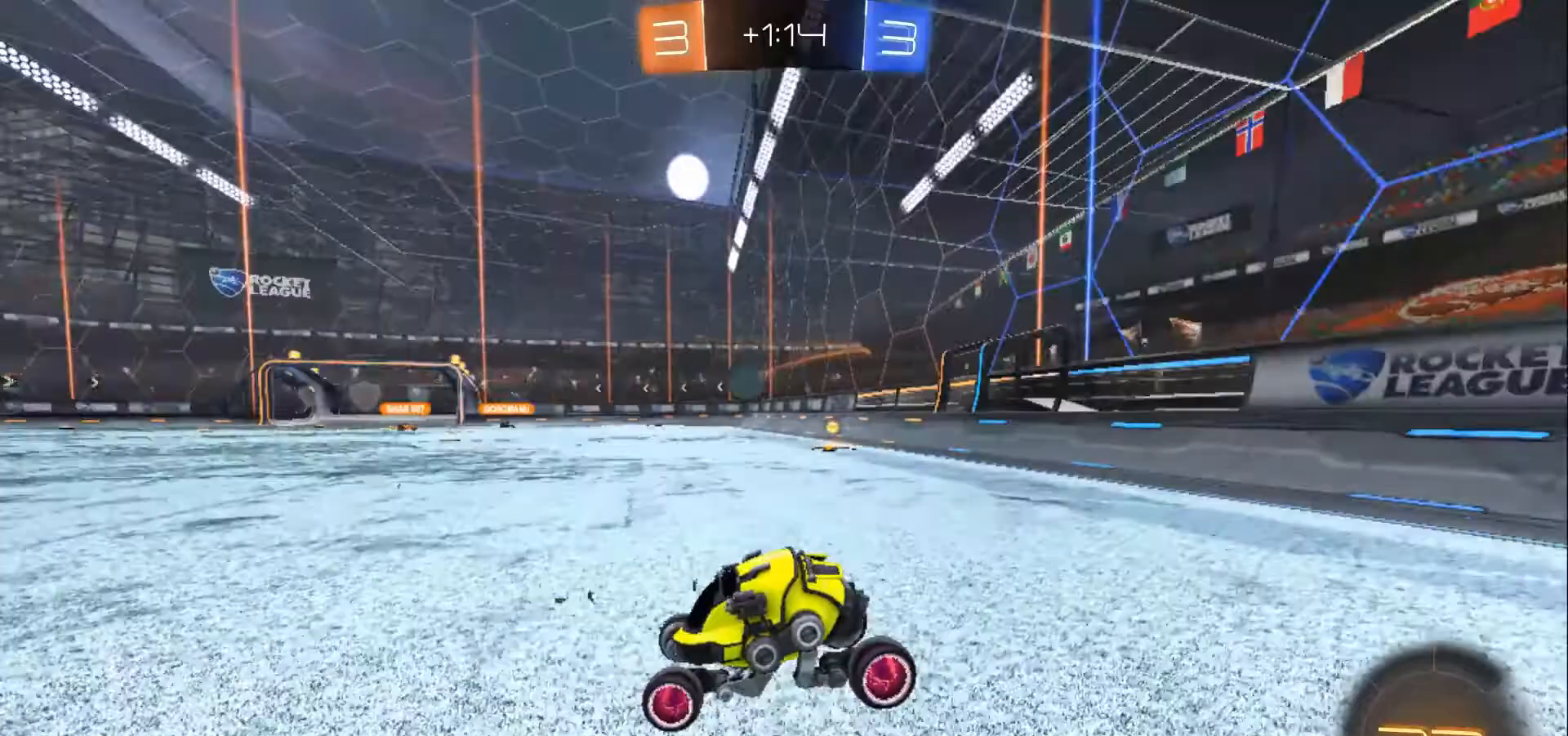
Gameplay with a controller (Xbox layout); each line is a JSON object with the inputs held at the frame after it. "events" lists button and stick changes between this image and that frame as [ms after this image, input, new state], when the widget could be followed in between. Not read: R3.
{"buttons": ["R2"], "left_stick": "down-right", "right_stick": "center", "events": [[233, "X", "down"], [300, "X", "up"]]}
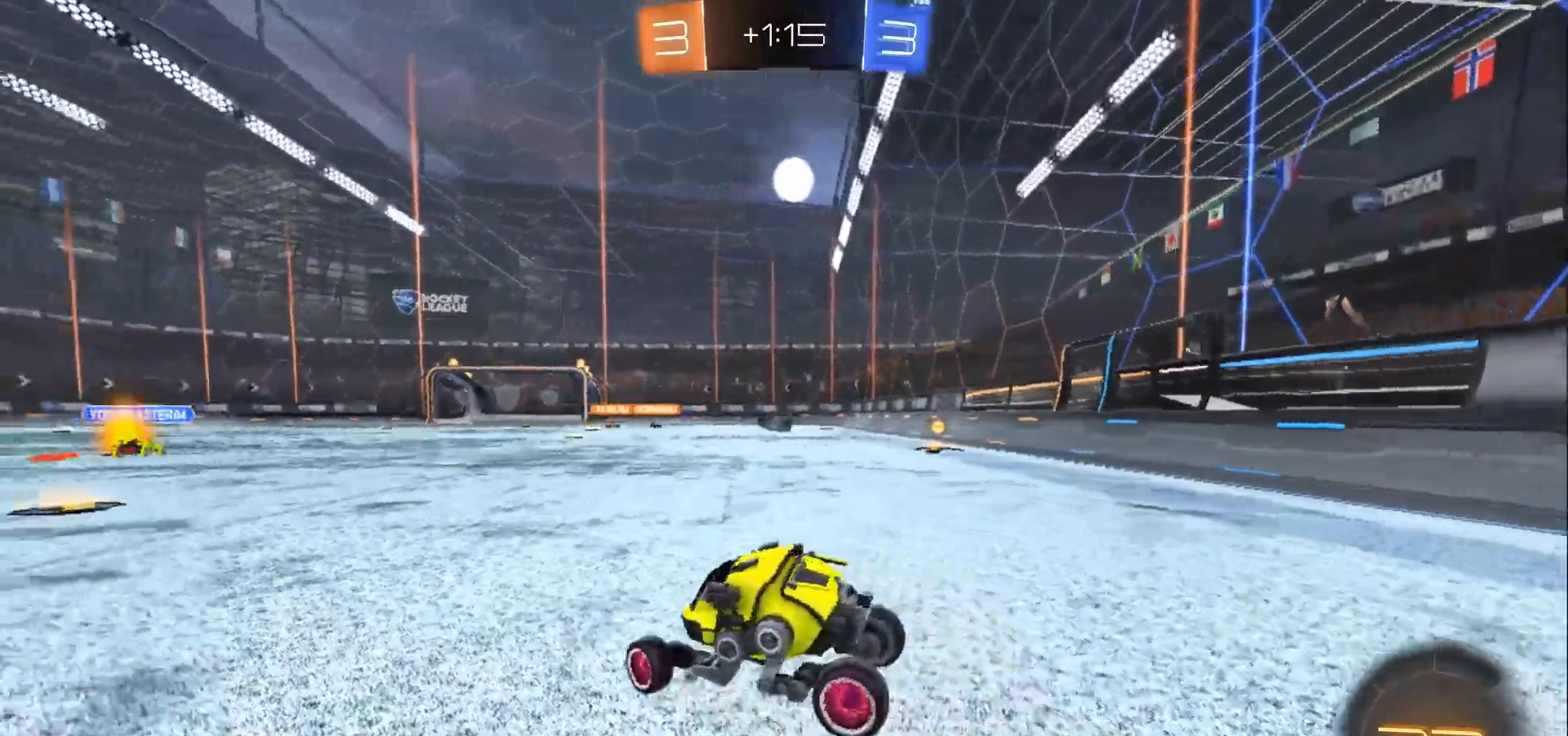
{"buttons": ["B", "R2"], "left_stick": "down-right", "right_stick": "center", "events": [[467, "B", "down"]]}
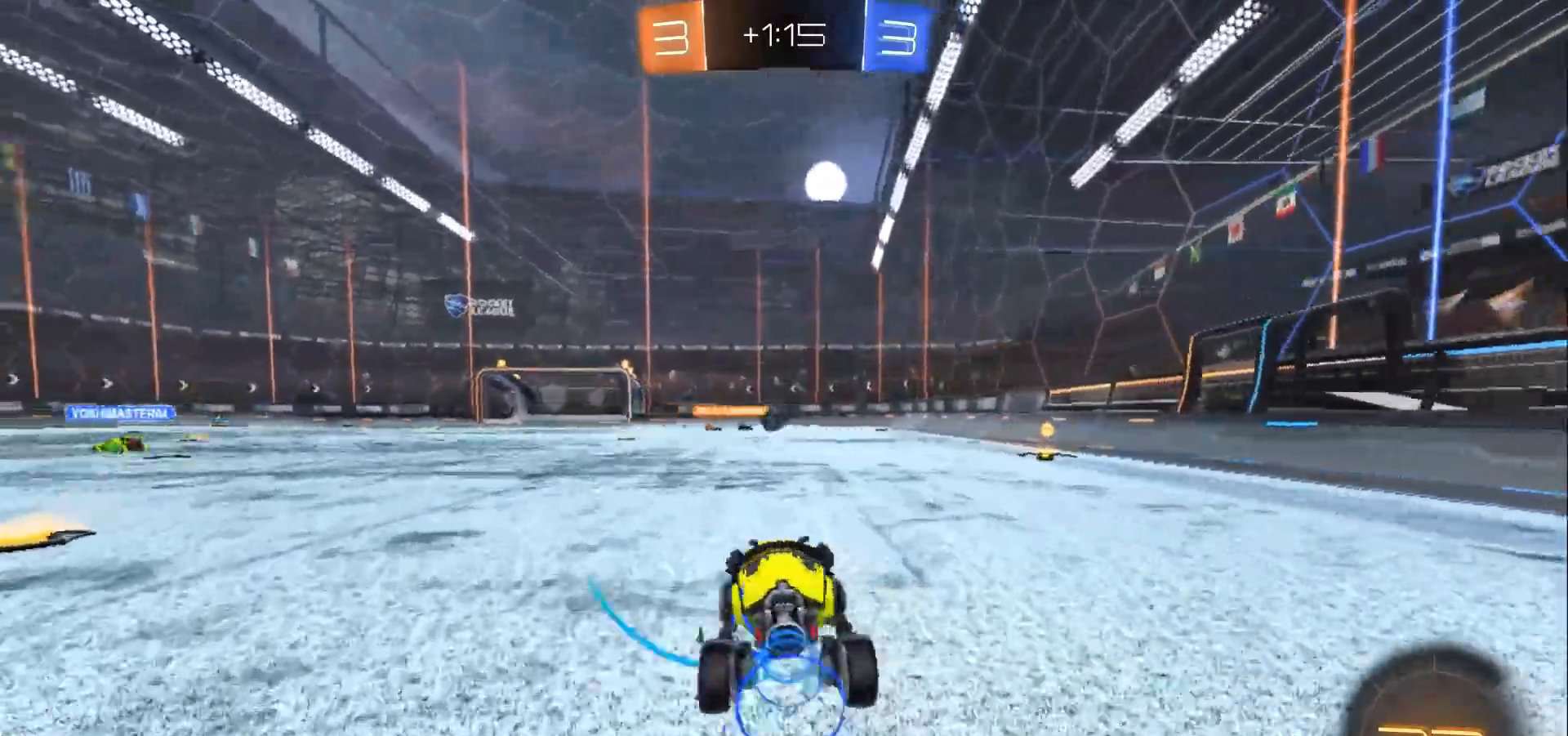
{"buttons": ["R2"], "left_stick": "right", "right_stick": "center", "events": [[167, "left_stick", "center"], [300, "Y", "down"], [367, "Y", "up"], [400, "B", "up"], [467, "left_stick", "right"]]}
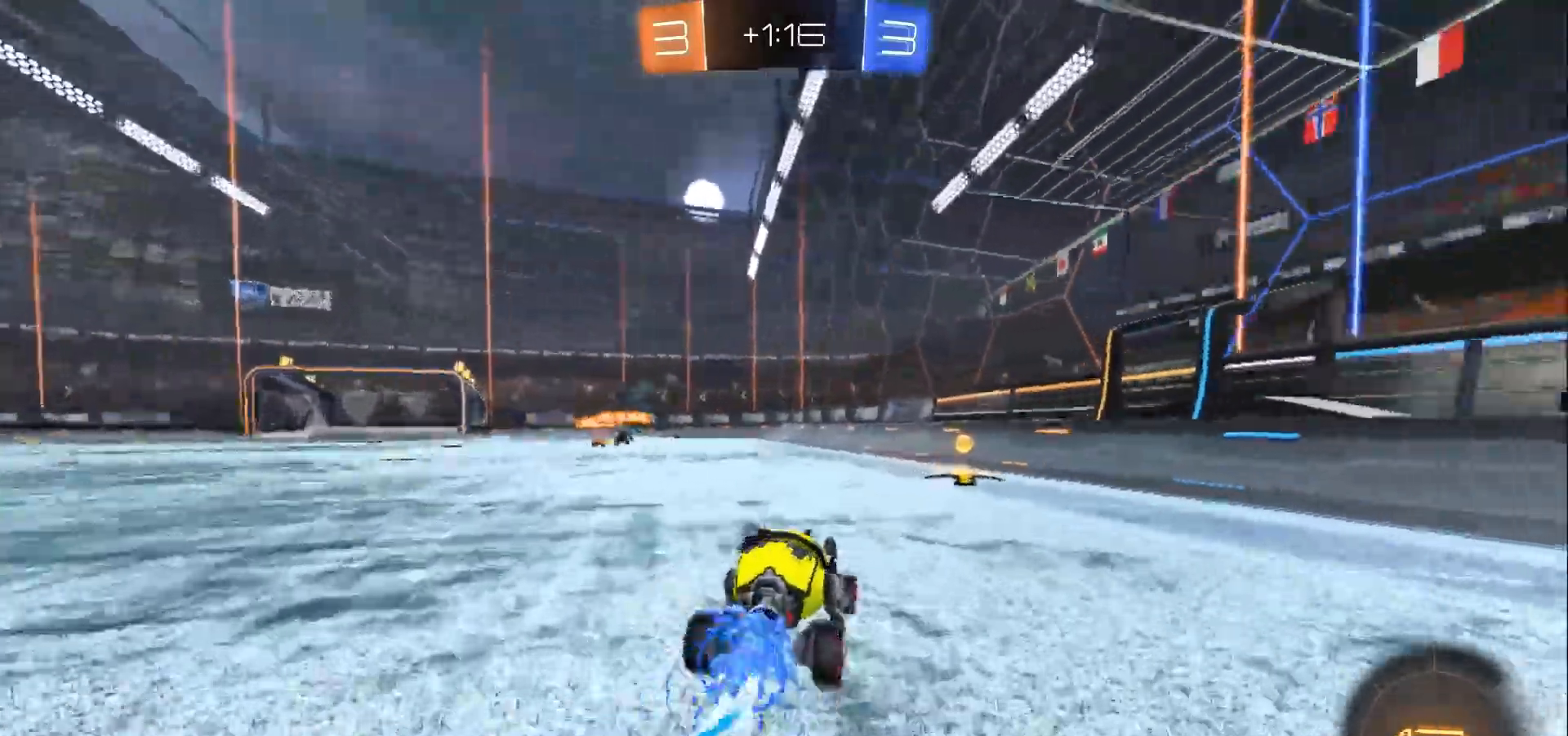
{"buttons": ["R2"], "left_stick": "left", "right_stick": "center"}
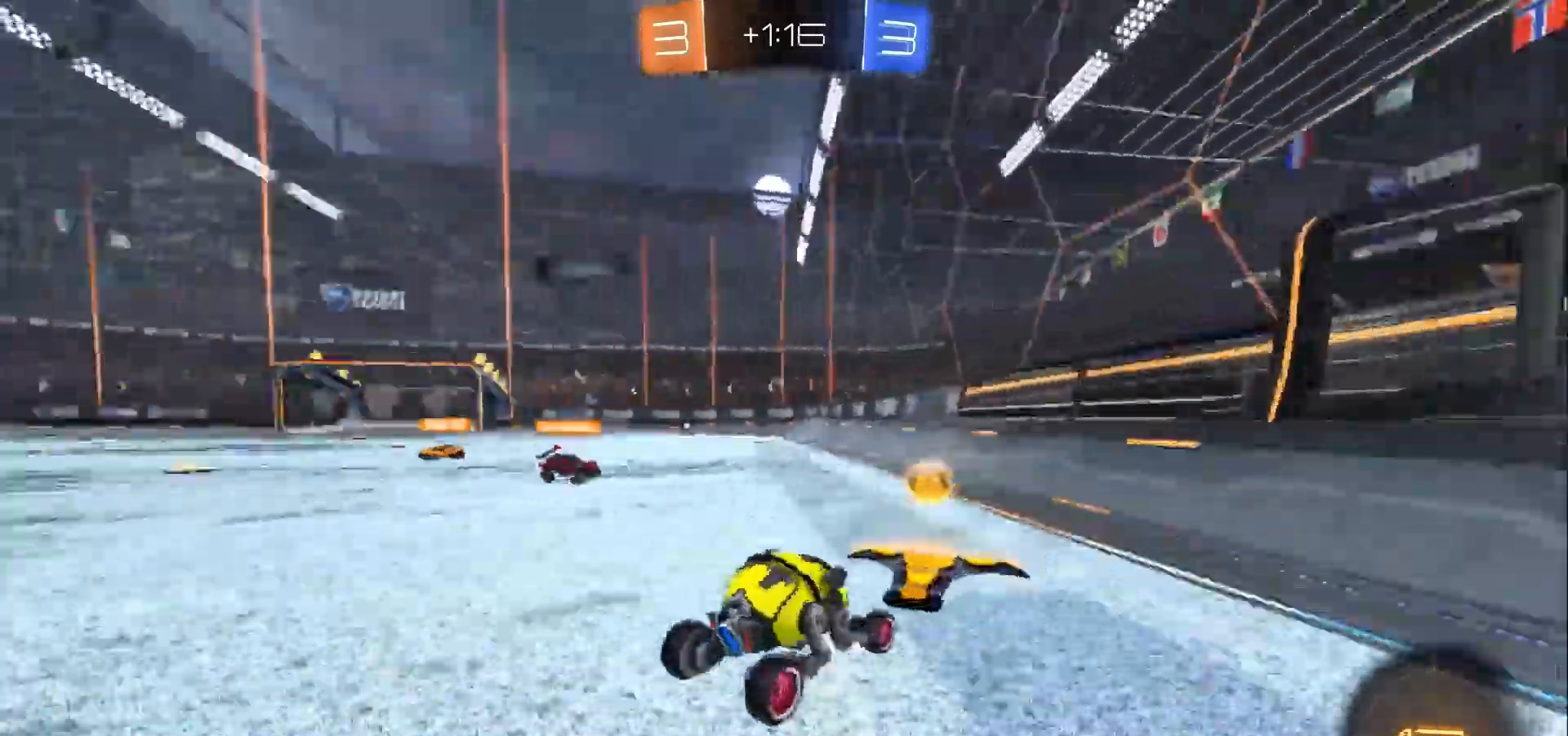
{"buttons": ["R2"], "left_stick": "left", "right_stick": "center", "events": []}
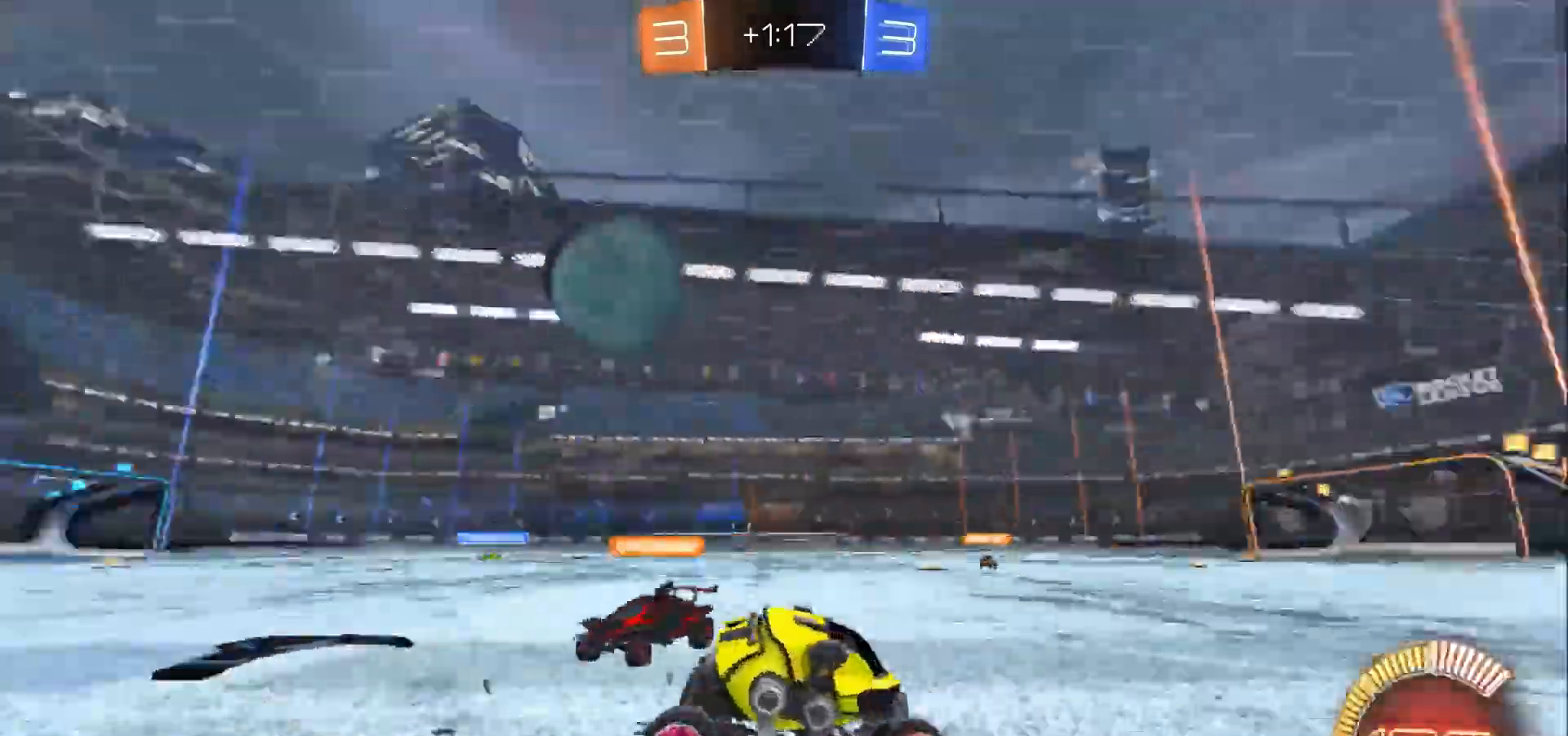
{"buttons": ["R2"], "left_stick": "left", "right_stick": "center", "events": [[233, "X", "down"], [333, "X", "up"]]}
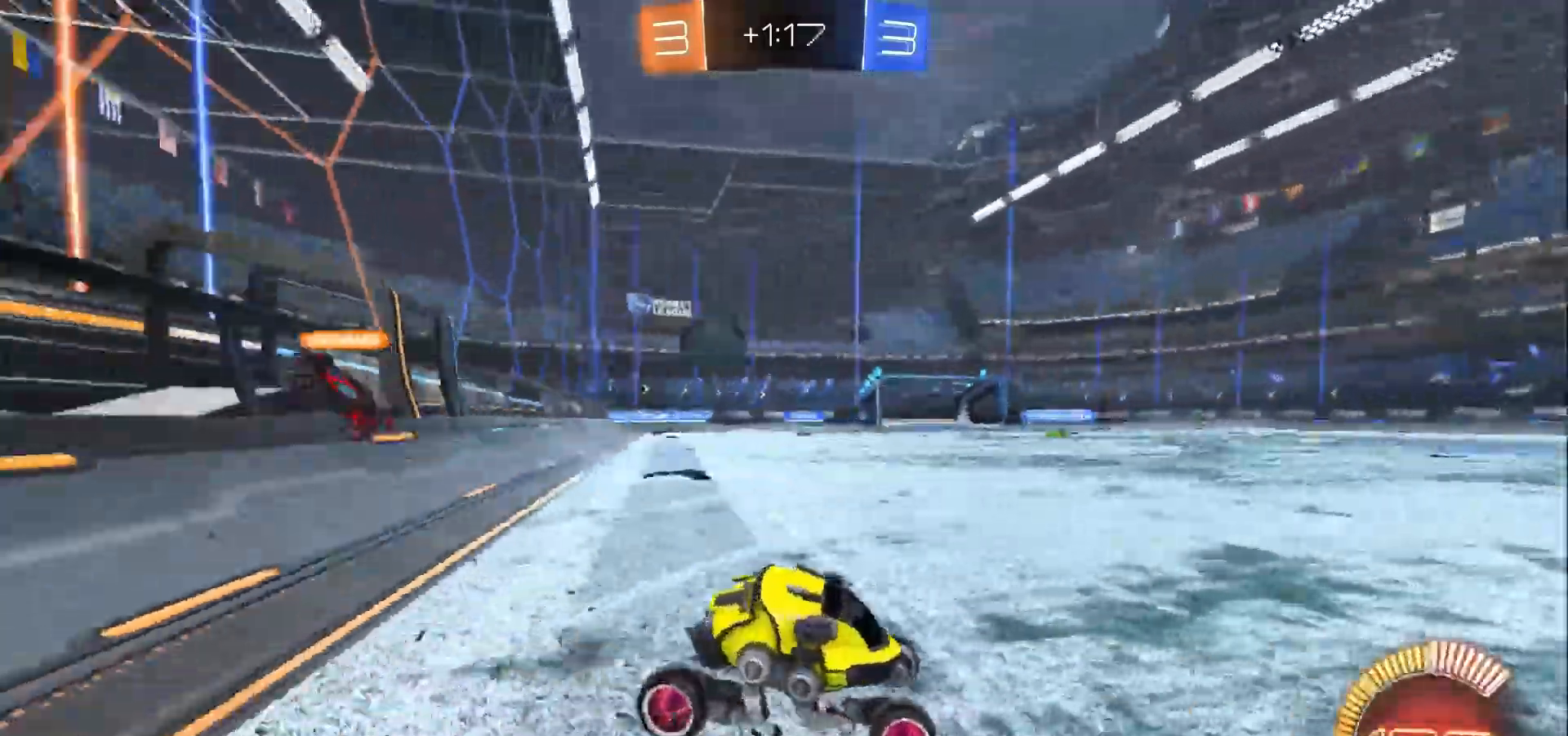
{"buttons": ["X", "R2"], "left_stick": "right", "right_stick": "center", "events": [[300, "left_stick", "up-left"], [400, "left_stick", "right"], [467, "X", "down"]]}
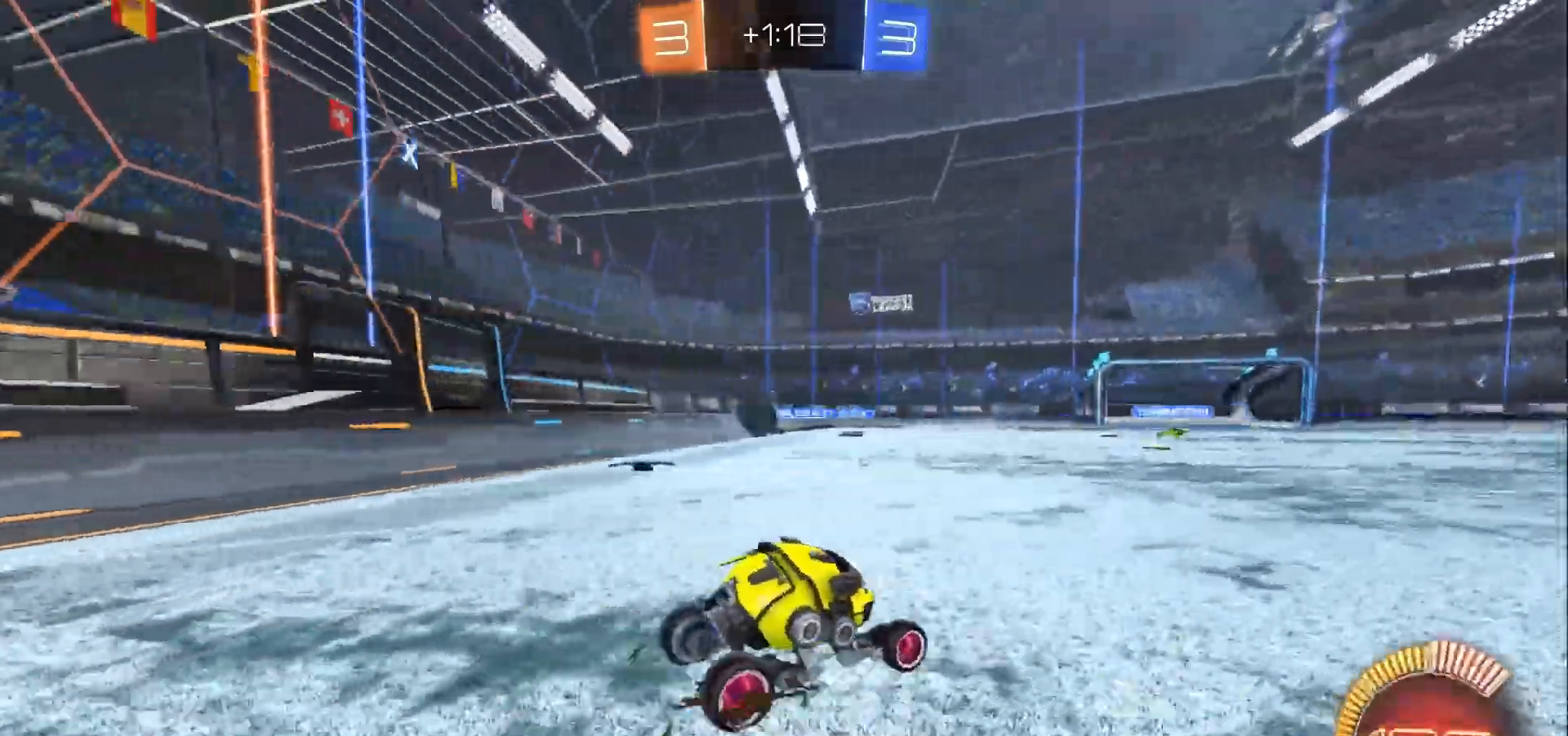
{"buttons": ["R2"], "left_stick": "right", "right_stick": "center", "events": [[67, "X", "up"]]}
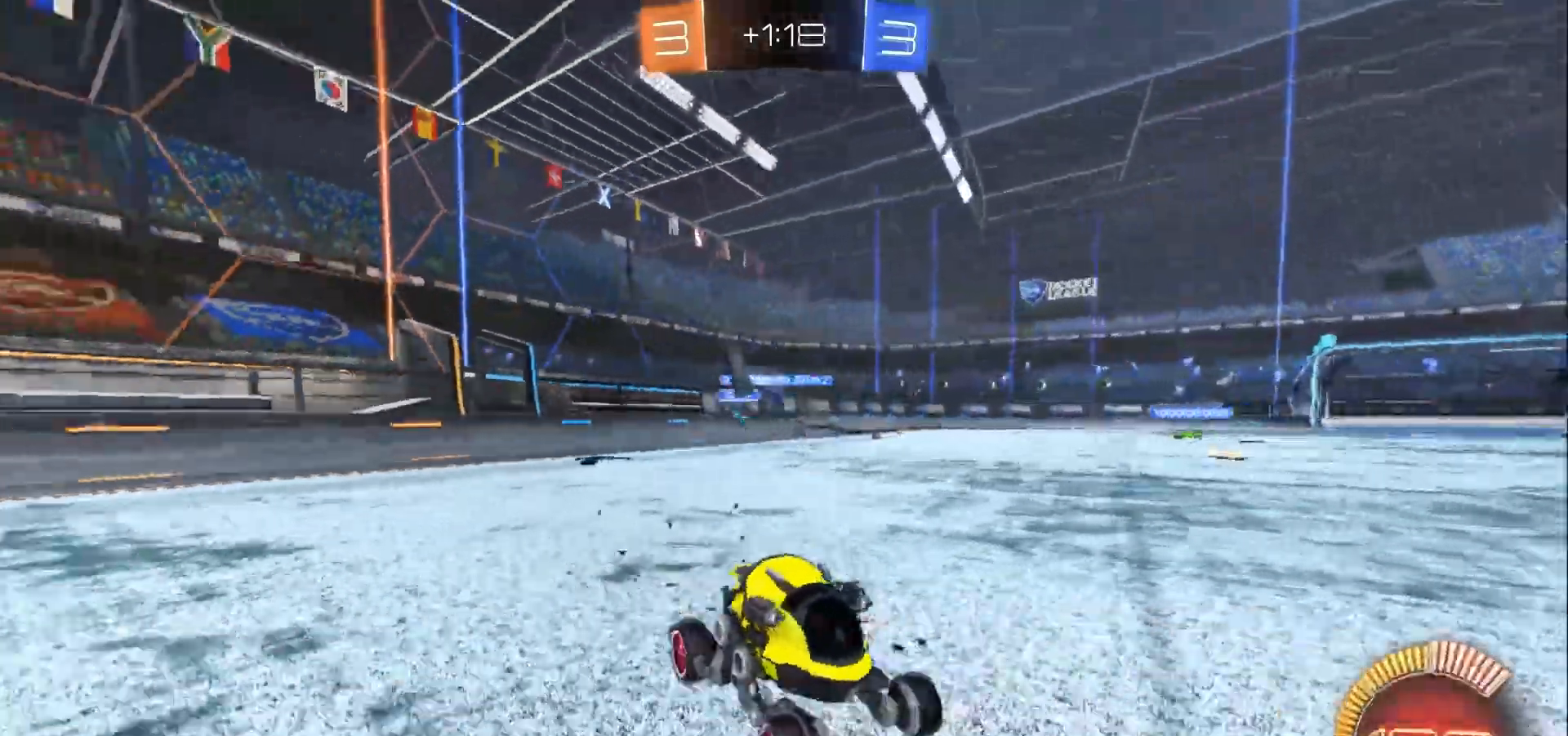
{"buttons": ["R2"], "left_stick": "right", "right_stick": "center", "events": []}